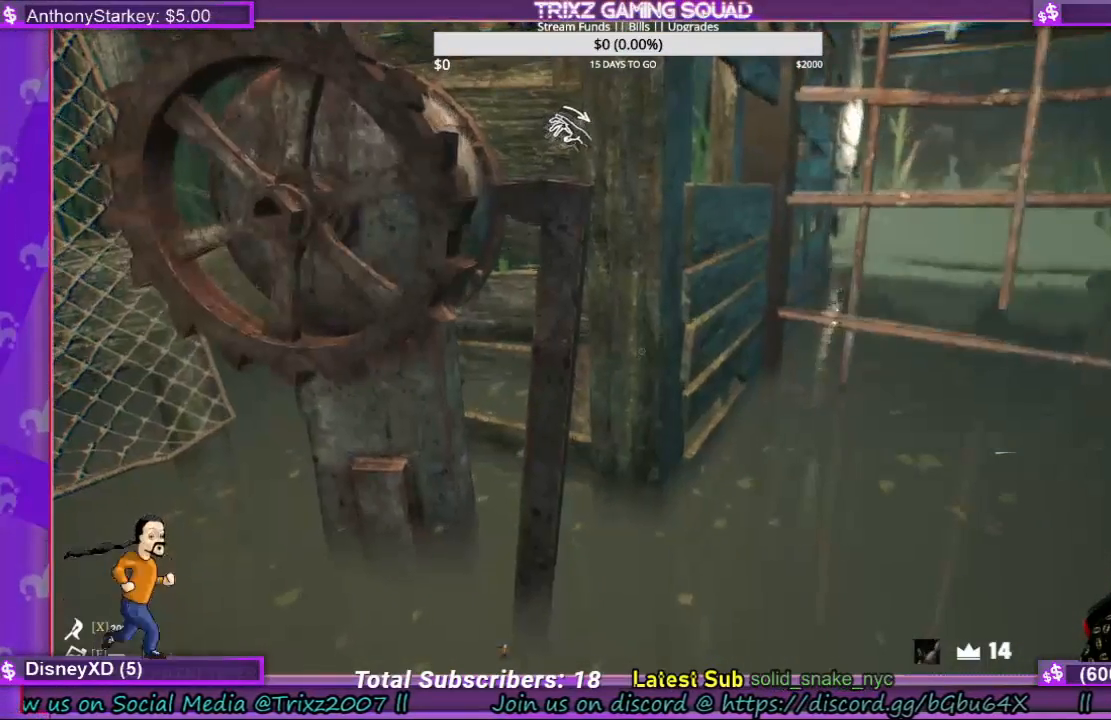
Gameplay with keyboard and mouse; each line is a JSON object with the keys and mouse buttons held at the frame after it. "events" lists presses ("down") and releases ("up") of "a", "ctrl", "d", "e", "f", "q", "r", "s", "shift", "space", "tab", "w", "mouse_left", "mouse_wheel", "mouse_right" and "mouse_mb4" between this image and that frame as [ms after this image, input, new state], when the widget could be followed in between. "mouse_left", "mouse_wheel", "mouse_right", "mouse_mb4" = the "left", "wheel", "right", "mb4" buttons of the "mouse" list. No other keys are recorded. "wheel" means that the mouse wheel is clicked or scrolled. Mouse movement is not recorded.
{"keys": ["s"], "mouse": [], "events": [[134, "mouse_left", "up"], [200, "s", "down"]]}
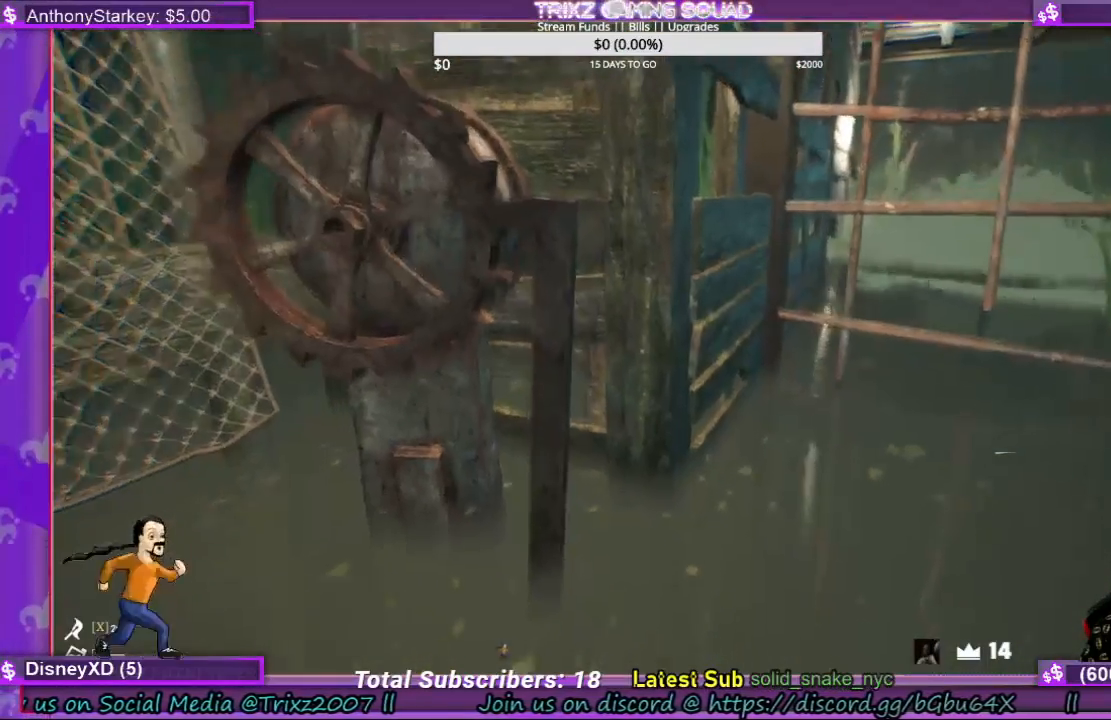
{"keys": ["shift", "w"], "mouse": [], "events": [[34, "a", "down"], [67, "s", "up"], [167, "shift", "down"], [167, "w", "down"], [334, "a", "up"]]}
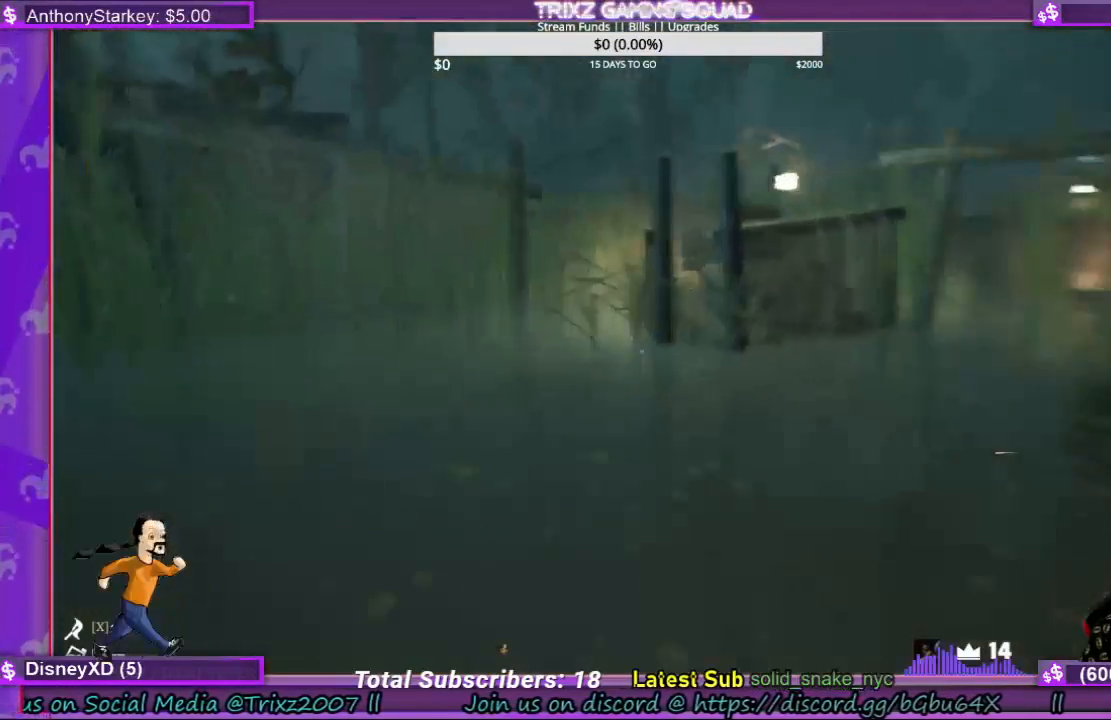
{"keys": ["a", "shift", "w"], "mouse": [], "events": [[134, "space", "down"], [234, "space", "up"], [367, "a", "down"]]}
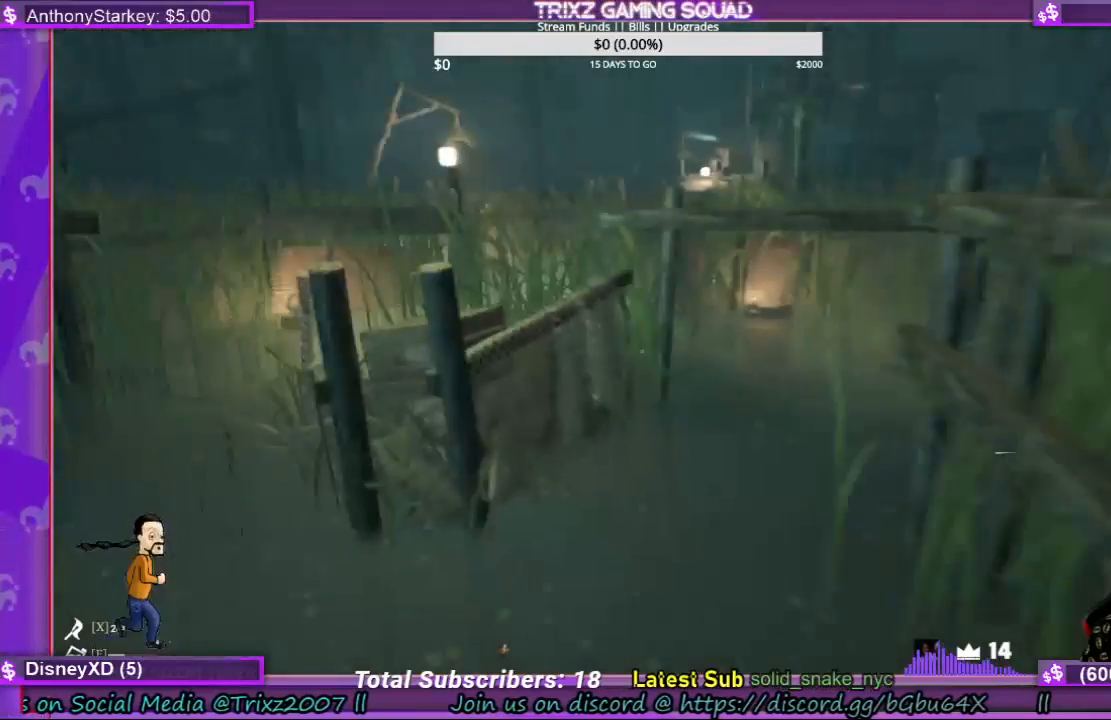
{"keys": ["shift", "w"], "mouse": [], "events": [[167, "a", "up"]]}
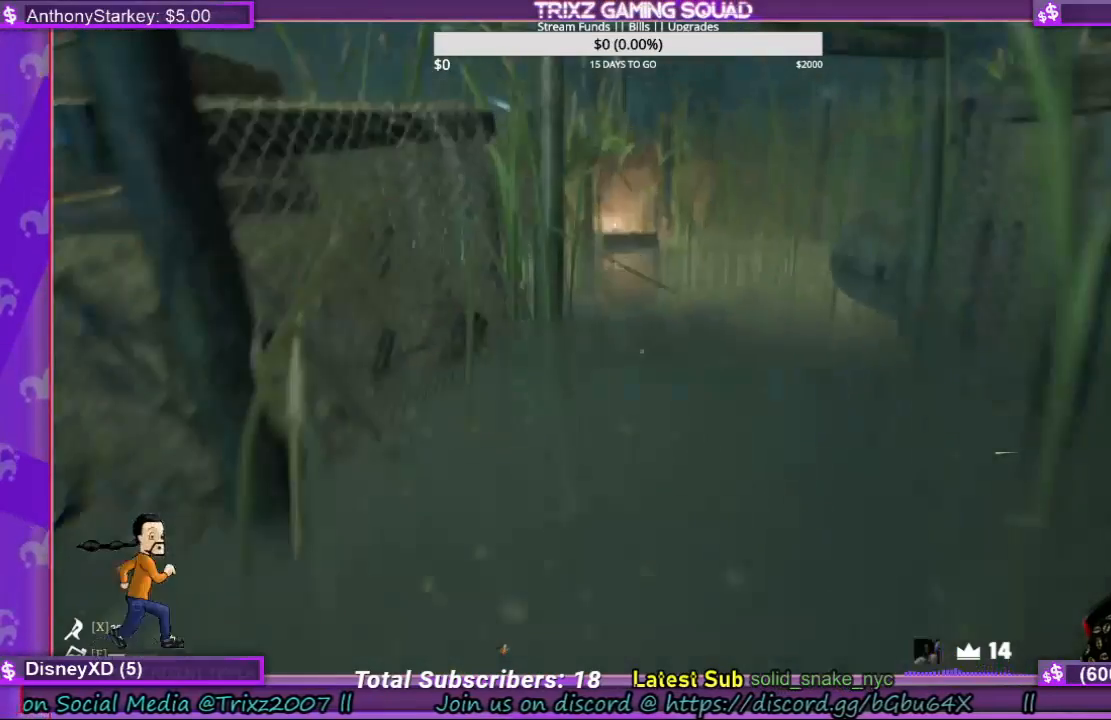
{"keys": ["shift", "w"], "mouse": [], "events": []}
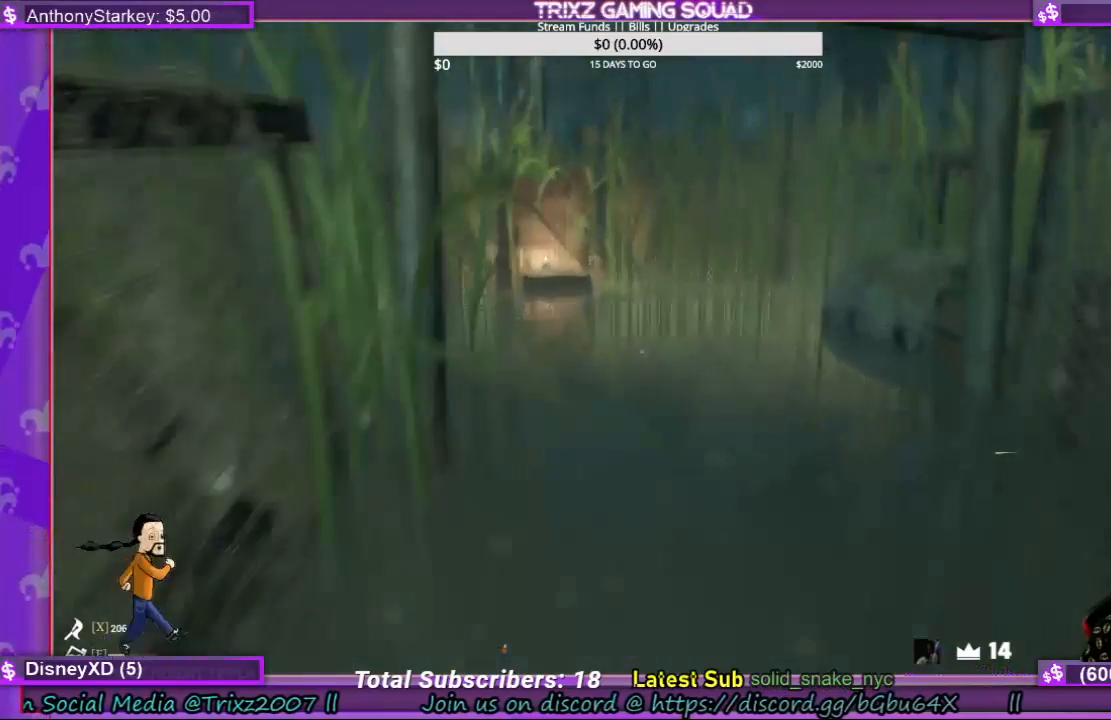
{"keys": ["shift", "w"], "mouse": [], "events": []}
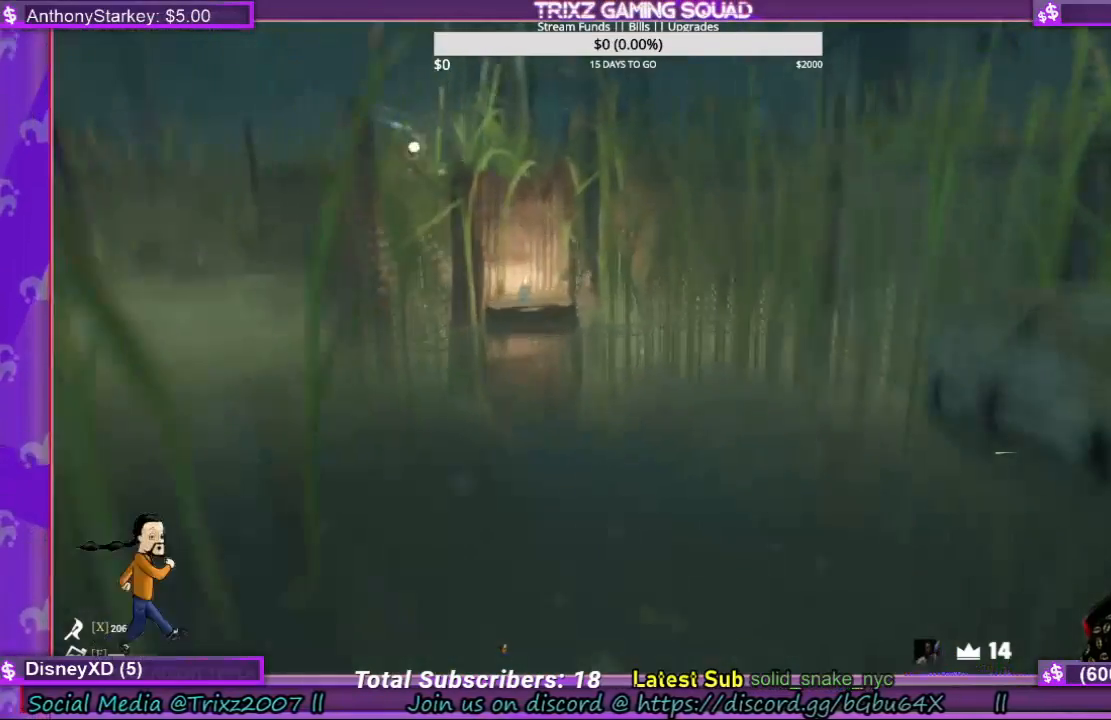
{"keys": ["shift", "w"], "mouse": [], "events": []}
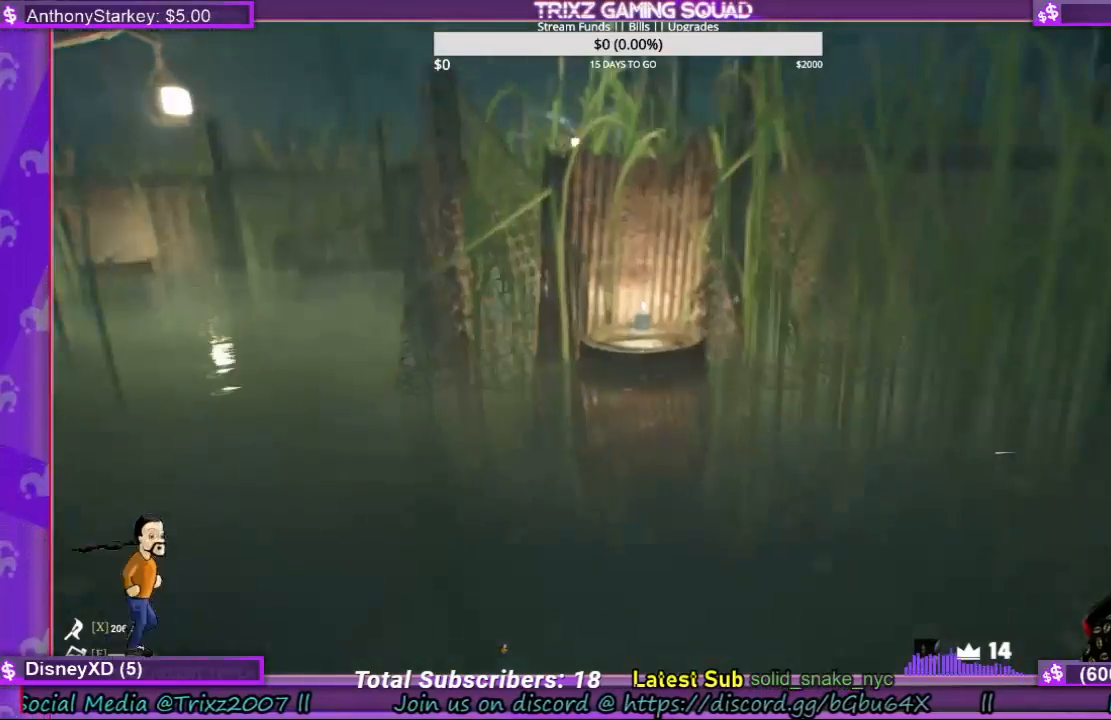
{"keys": ["a", "shift", "w"], "mouse": [], "events": [[500, "a", "down"]]}
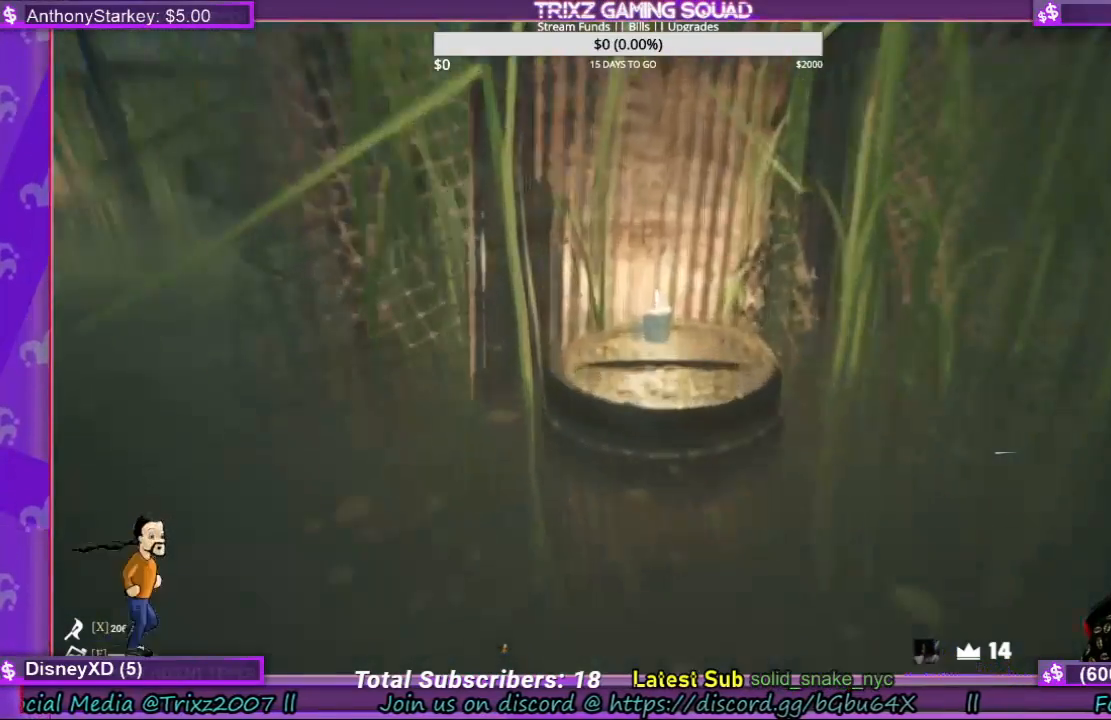
{"keys": ["shift", "w"], "mouse": [], "events": [[200, "a", "up"]]}
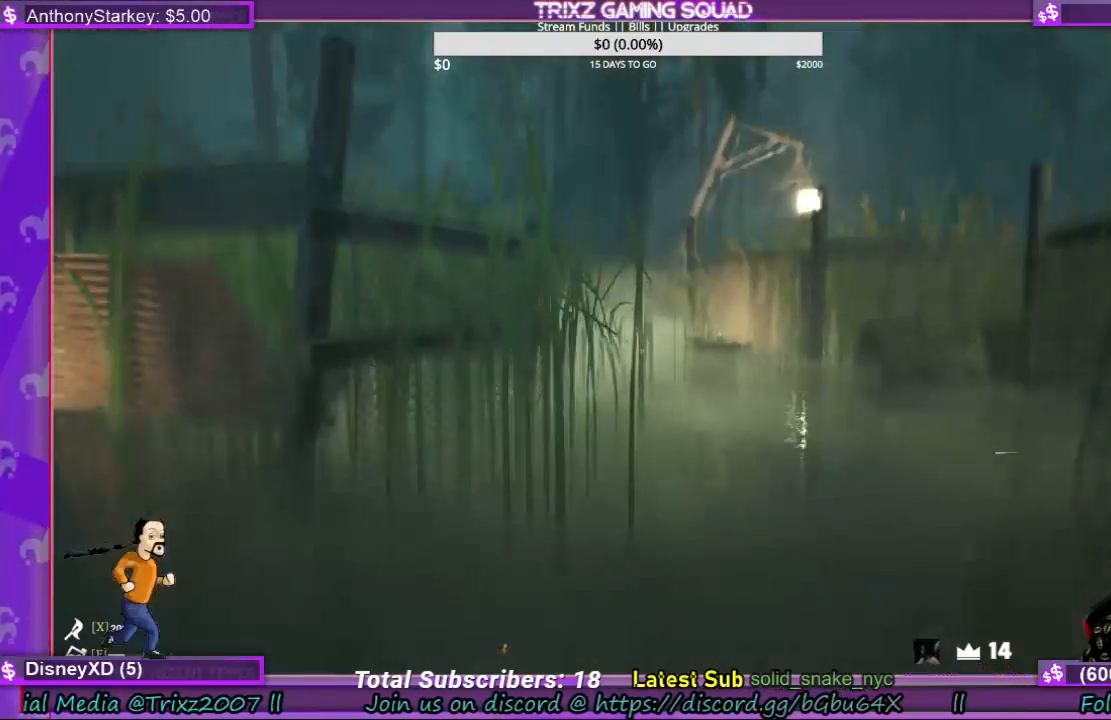
{"keys": ["shift", "w"], "mouse": [], "events": [[234, "a", "down"], [400, "a", "up"]]}
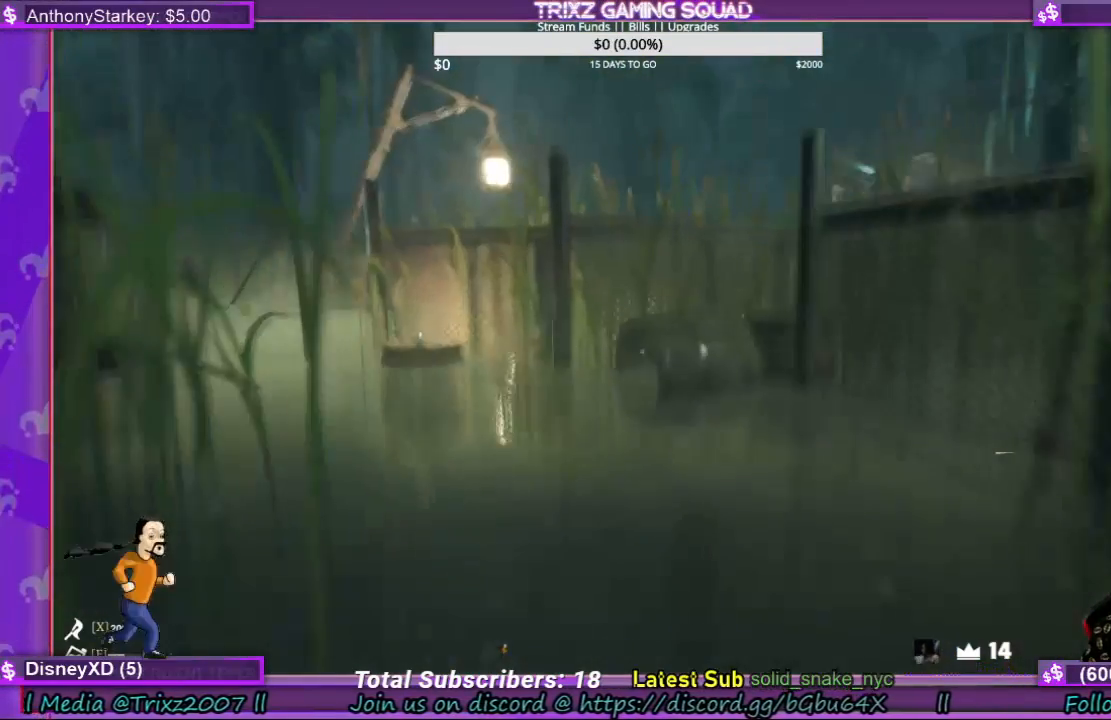
{"keys": ["d", "shift", "w"], "mouse": [], "events": [[434, "d", "down"]]}
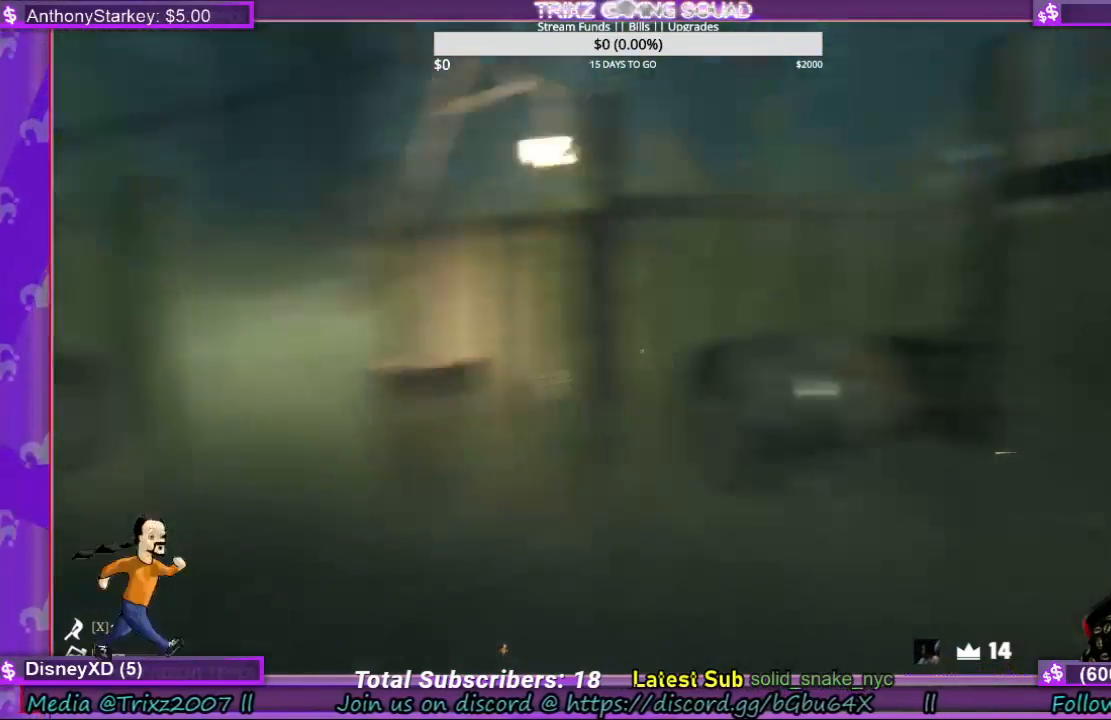
{"keys": ["shift", "w"], "mouse": [], "events": [[367, "d", "up"]]}
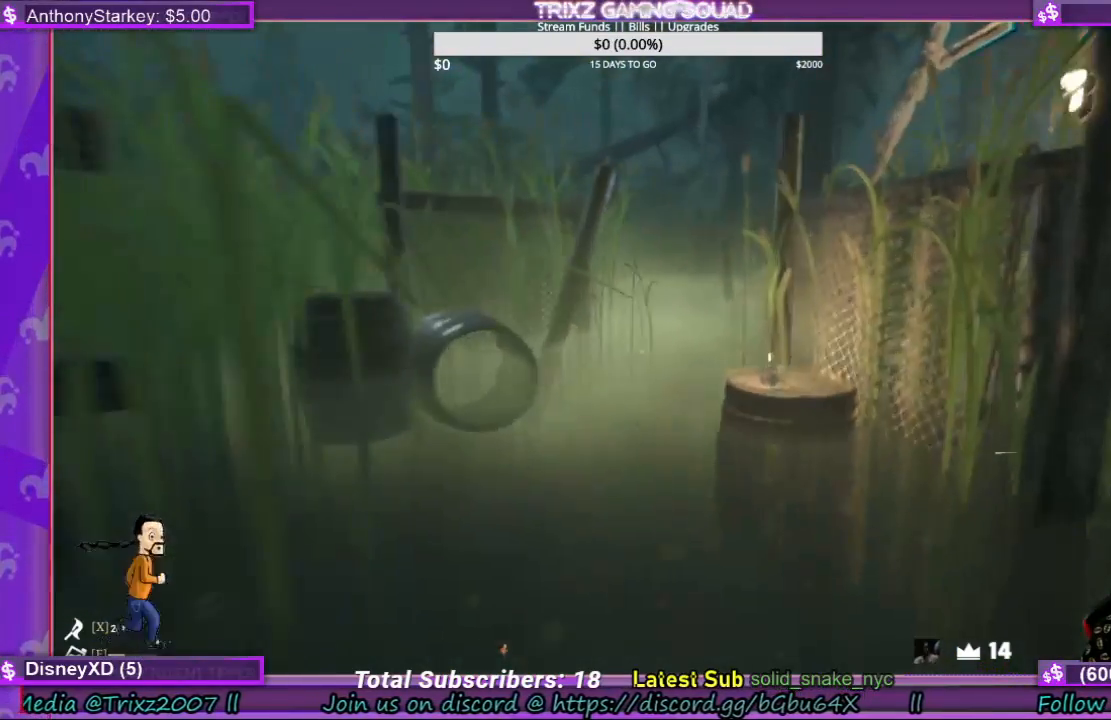
{"keys": ["shift", "w"], "mouse": [], "events": [[367, "a", "down"], [467, "a", "up"]]}
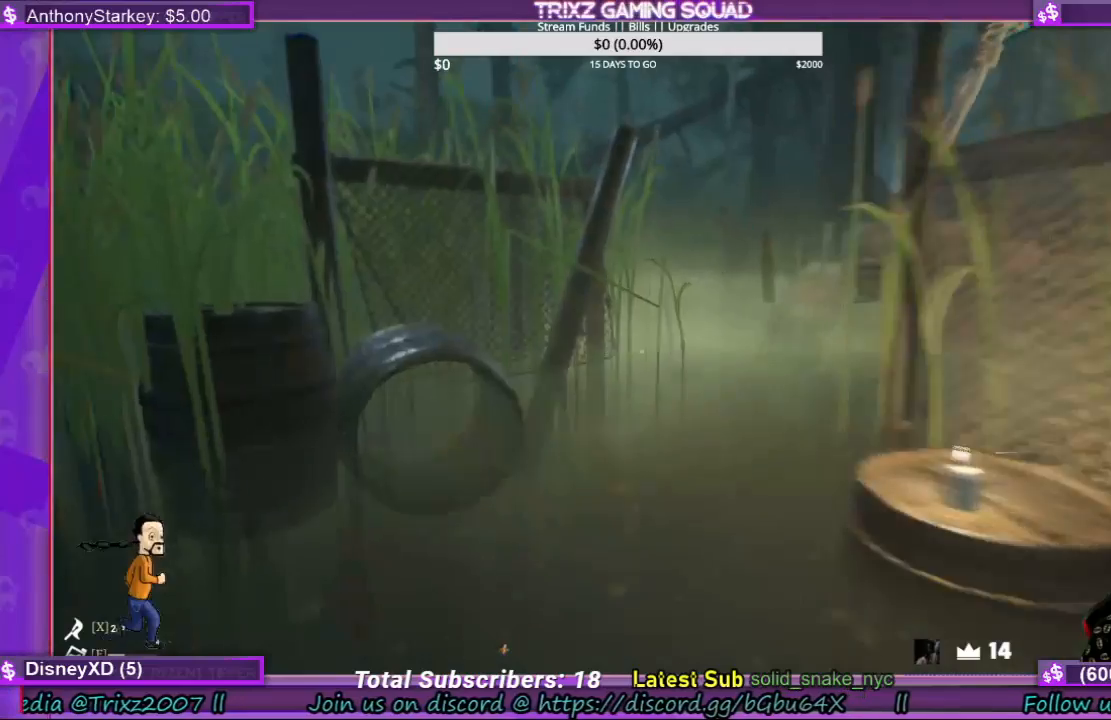
{"keys": ["shift", "w"], "mouse": [], "events": []}
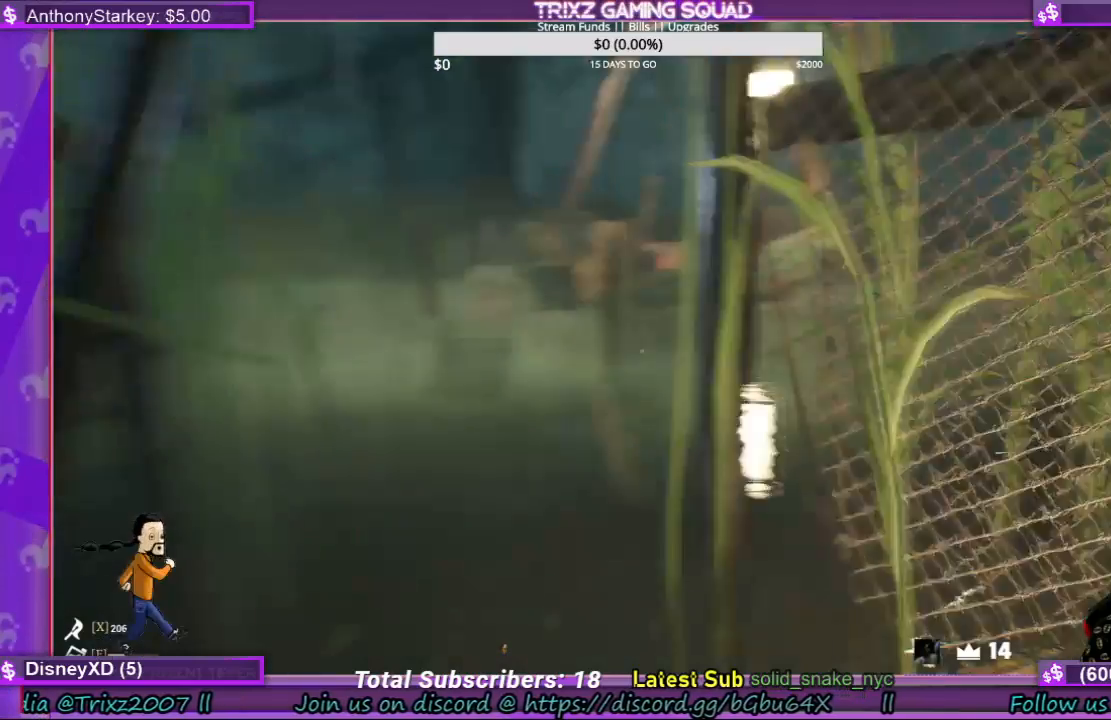
{"keys": ["shift", "w"], "mouse": [], "events": [[200, "a", "down"], [300, "a", "up"]]}
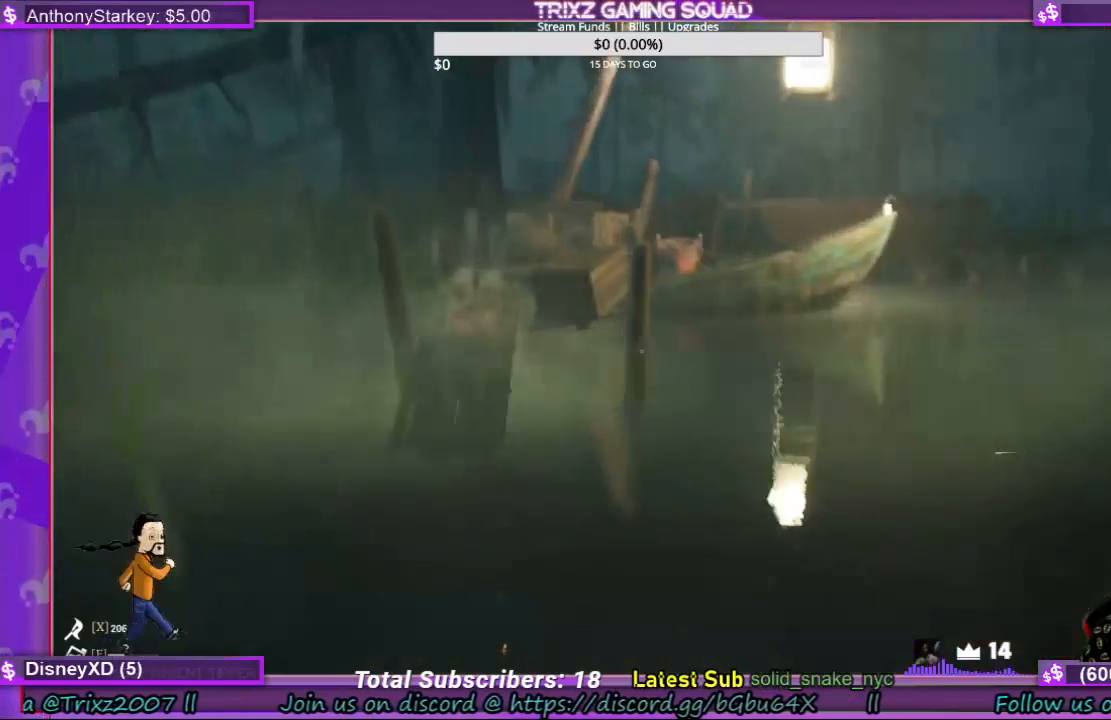
{"keys": ["shift", "w"], "mouse": [], "events": [[100, "a", "down"], [167, "a", "up"]]}
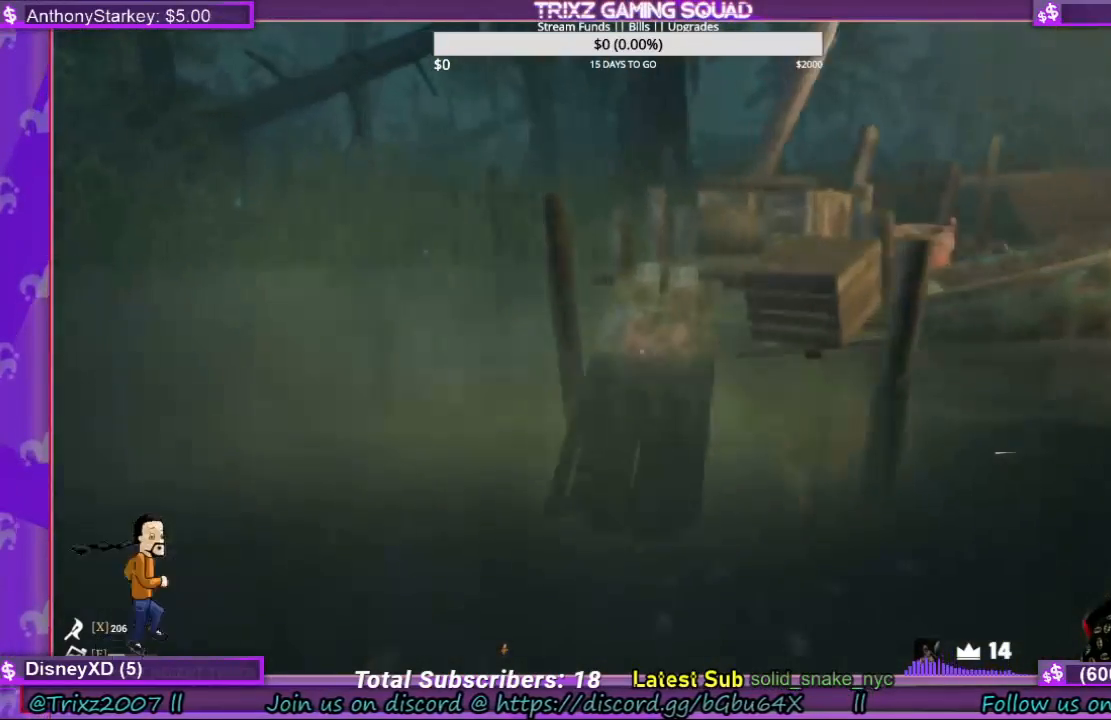
{"keys": ["shift", "w"], "mouse": [], "events": [[400, "space", "down"], [500, "space", "up"]]}
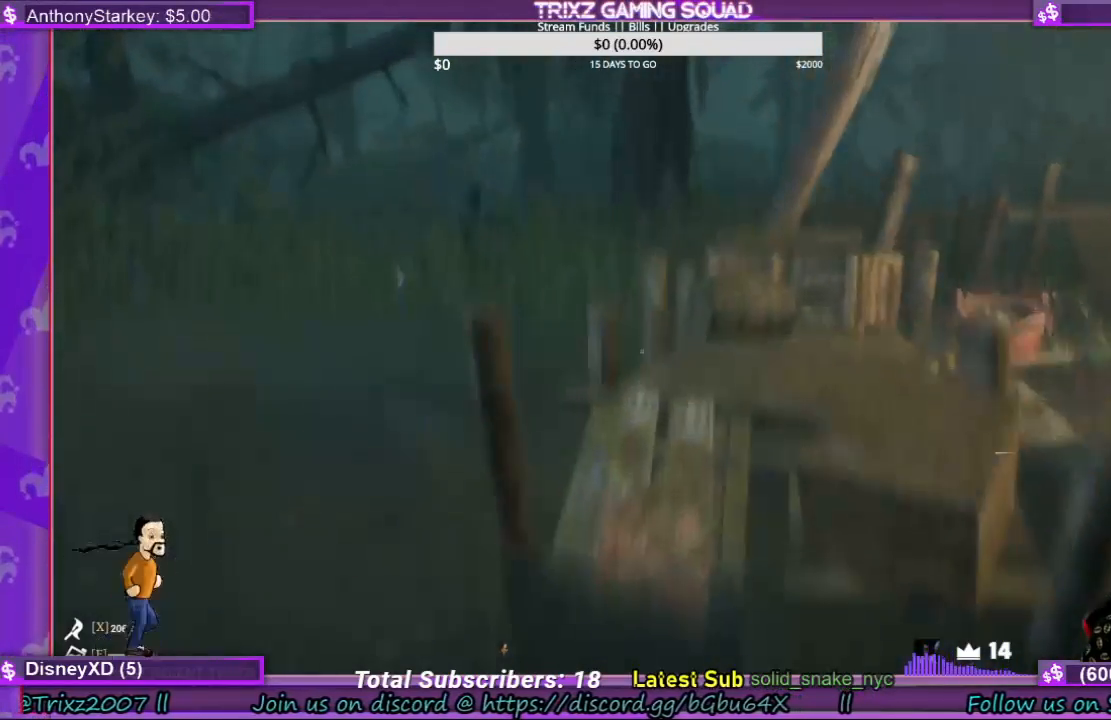
{"keys": ["shift", "w"], "mouse": [], "events": []}
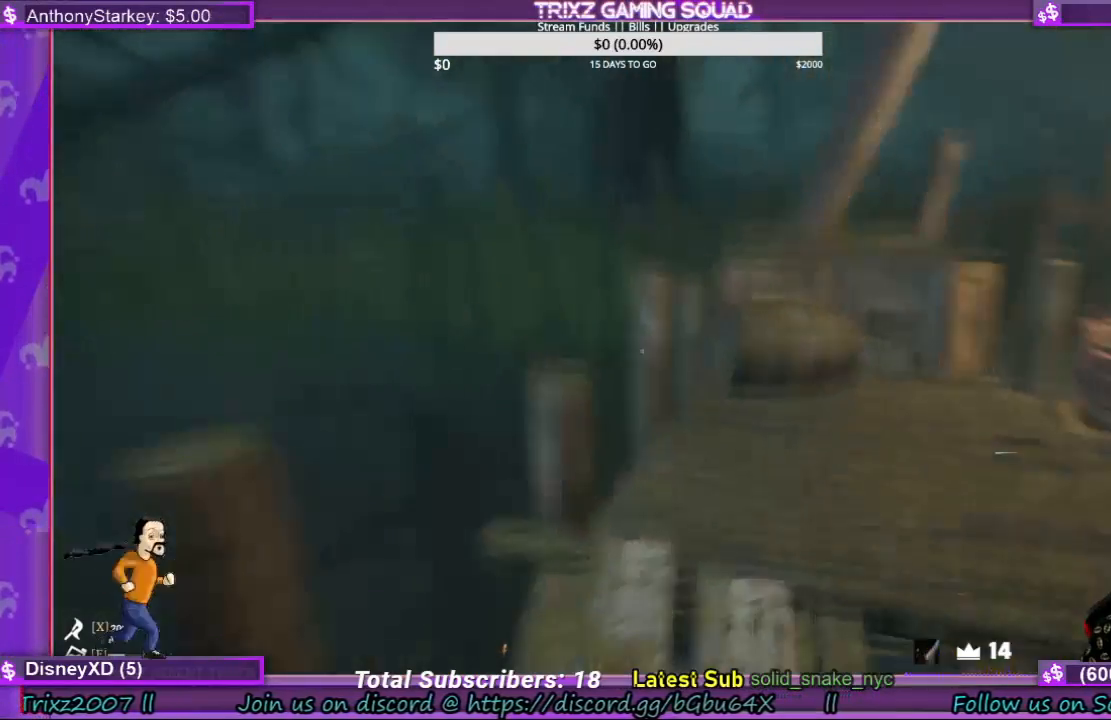
{"keys": ["a", "s"], "mouse": [], "events": [[100, "a", "down"], [367, "w", "up"], [400, "shift", "up"], [467, "s", "down"]]}
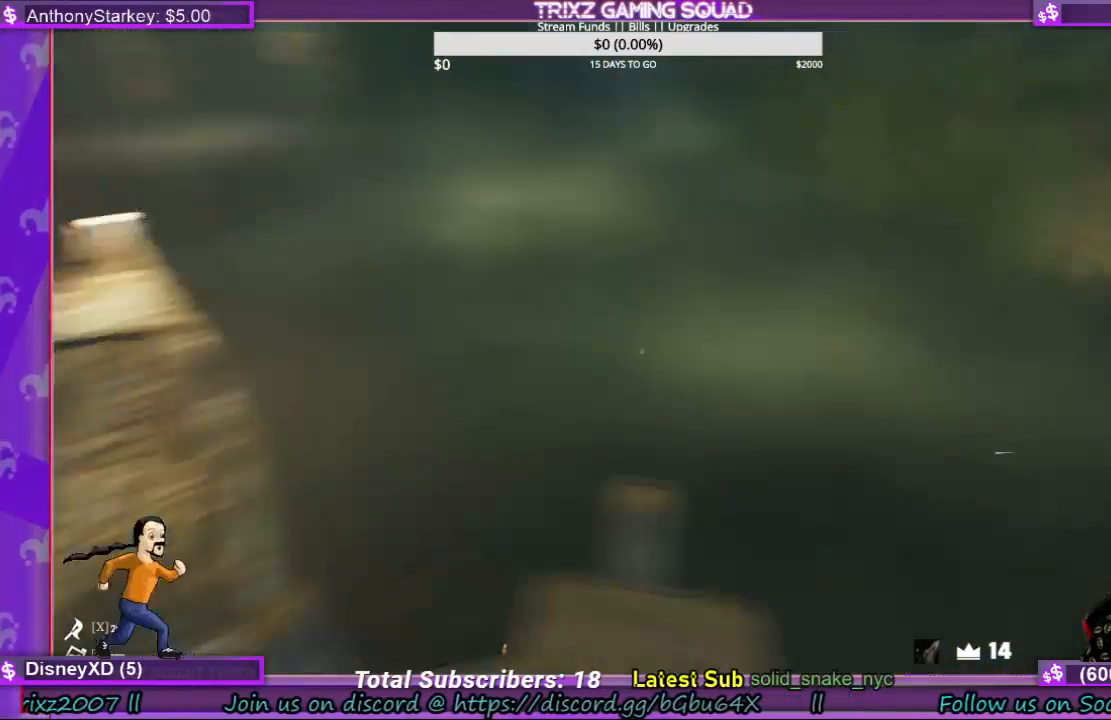
{"keys": [], "mouse": [], "events": [[334, "a", "up"], [400, "s", "up"]]}
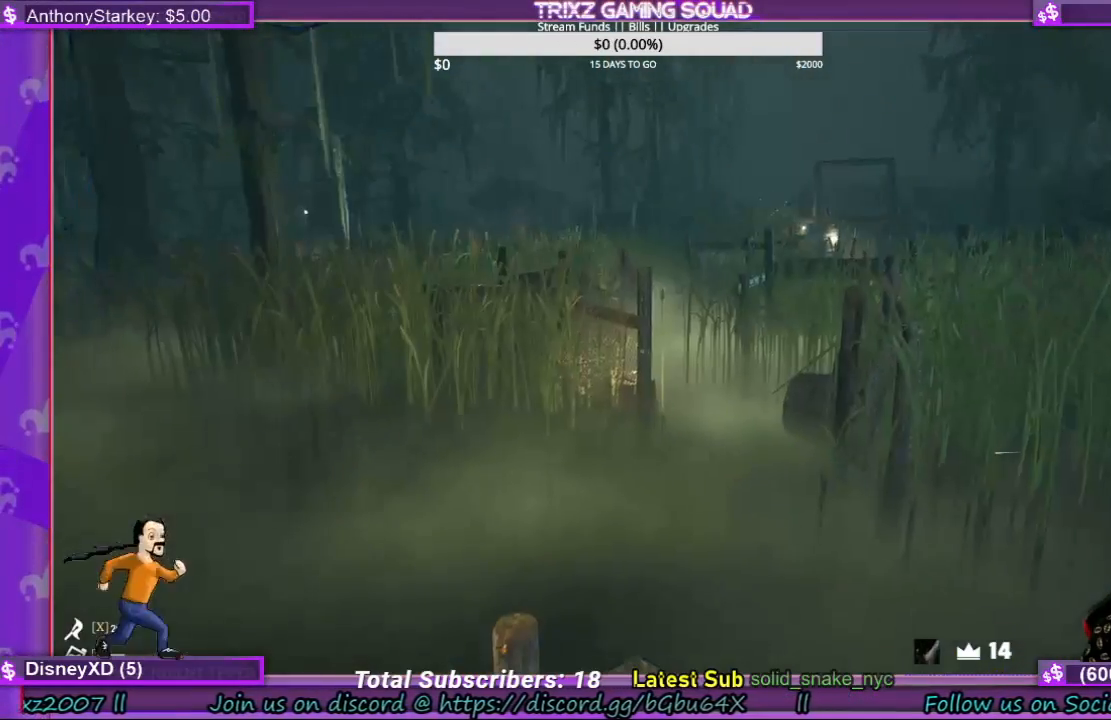
{"keys": [], "mouse": [], "events": []}
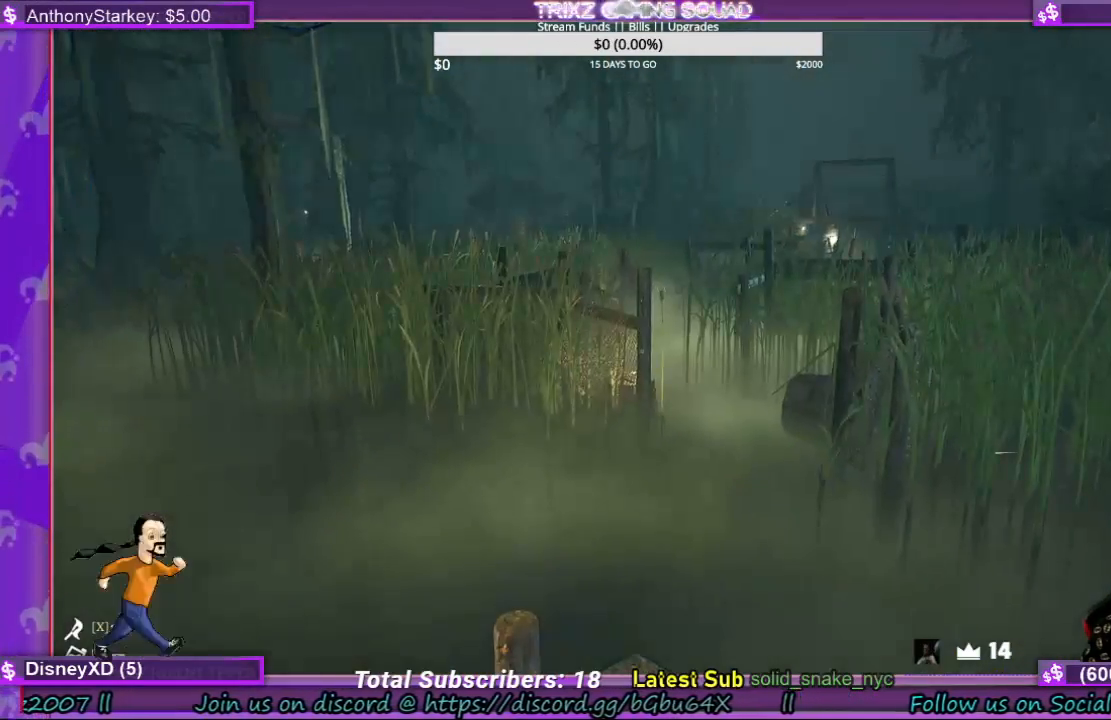
{"keys": [], "mouse": [], "events": []}
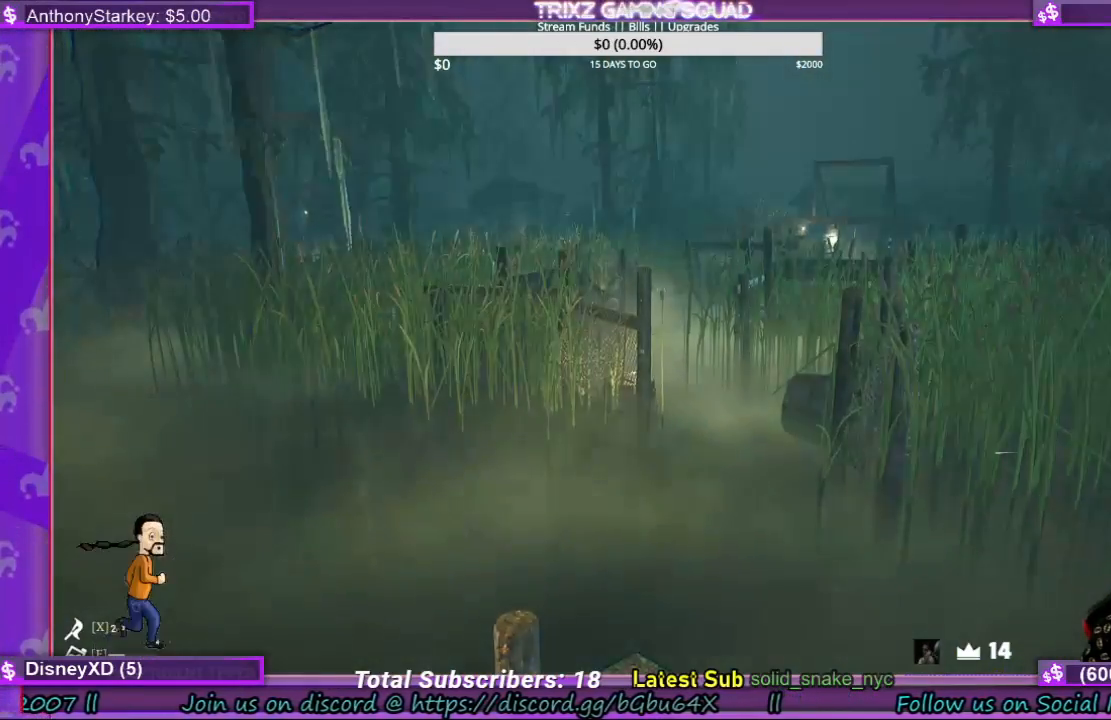
{"keys": [], "mouse": [], "events": []}
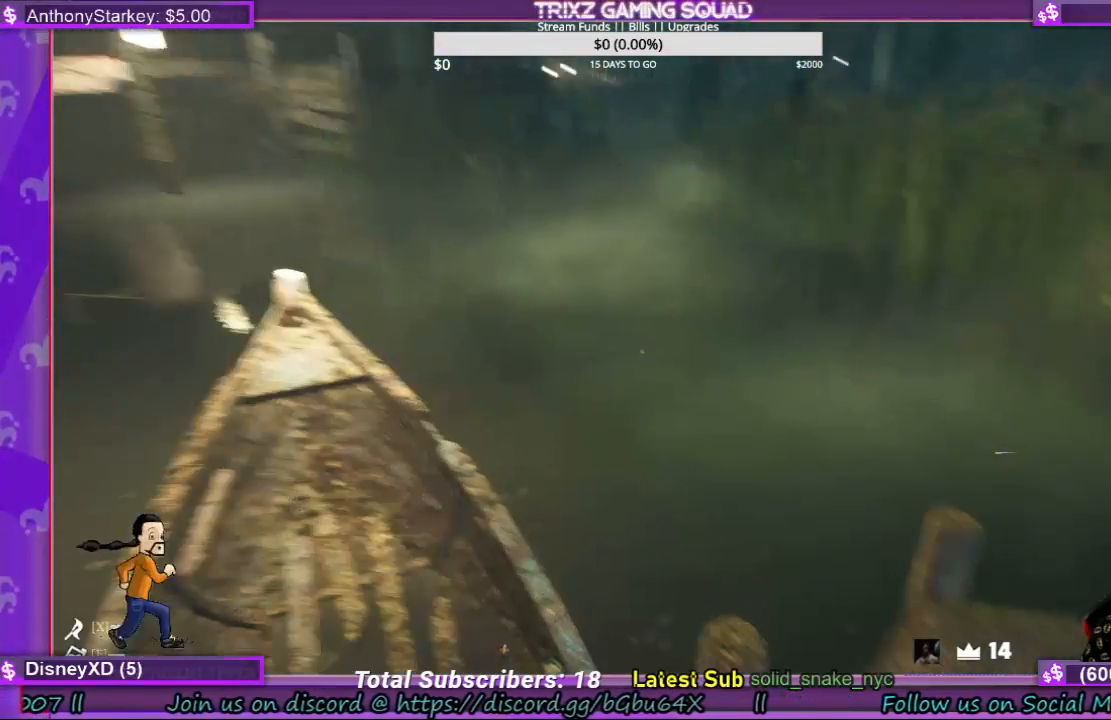
{"keys": [], "mouse": [], "events": []}
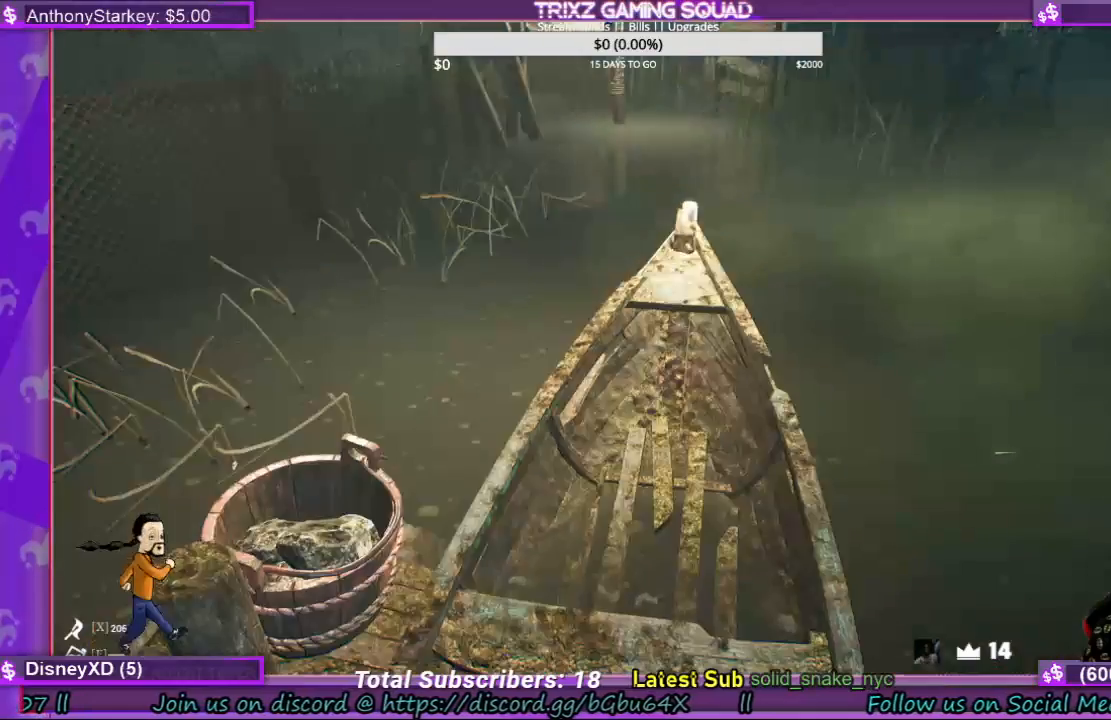
{"keys": [], "mouse": [], "events": []}
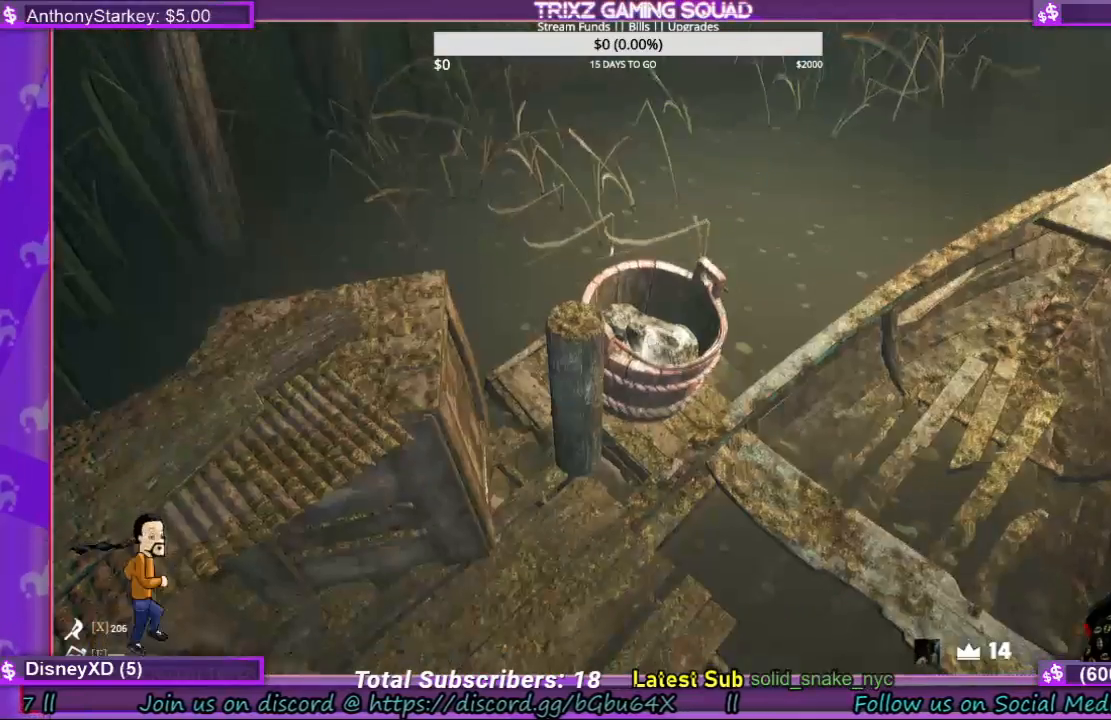
{"keys": [], "mouse": ["left"], "events": [[34, "w", "down"], [367, "w", "up"], [434, "mouse_left", "down"]]}